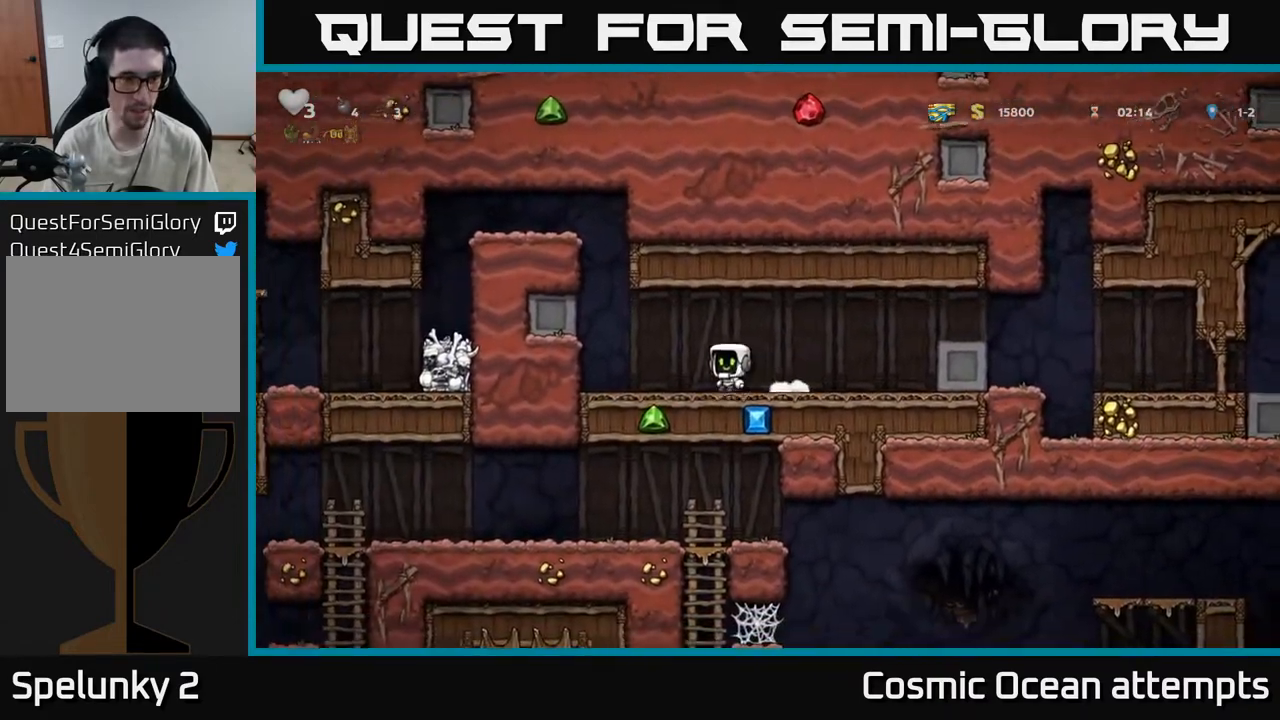
Gameplay with a controller (Xbox layout); each line is a JSON object with the inputs held at the frame after it. "events" lists button and stick changes between this image and that frame as [ms after this image, input, new state], when the widget could be followed in between.
{"buttons": ["DPAD_LEFT"], "left_stick": "center", "right_stick": "center", "events": [[17, "A", "down"], [183, "A", "up"], [300, "A", "down"], [433, "A", "up"]]}
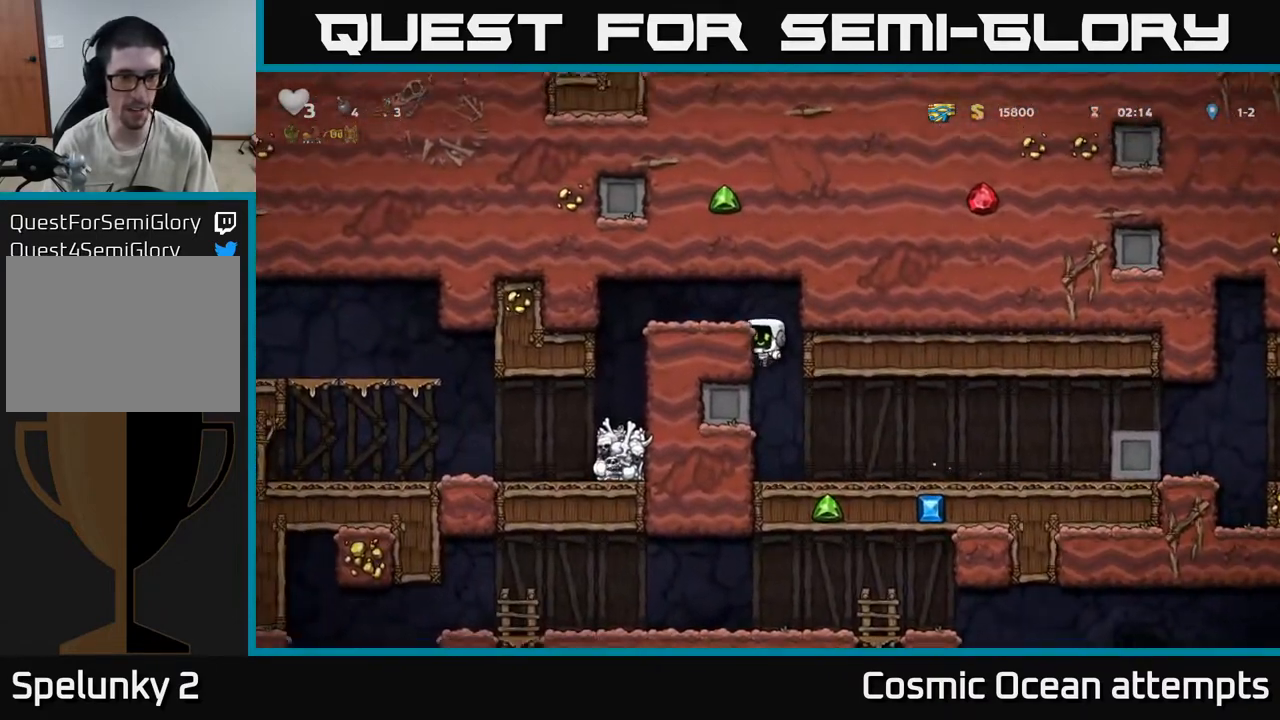
{"buttons": [], "left_stick": "center", "right_stick": "center", "events": [[67, "A", "down"], [233, "A", "up"], [500, "DPAD_LEFT", "up"]]}
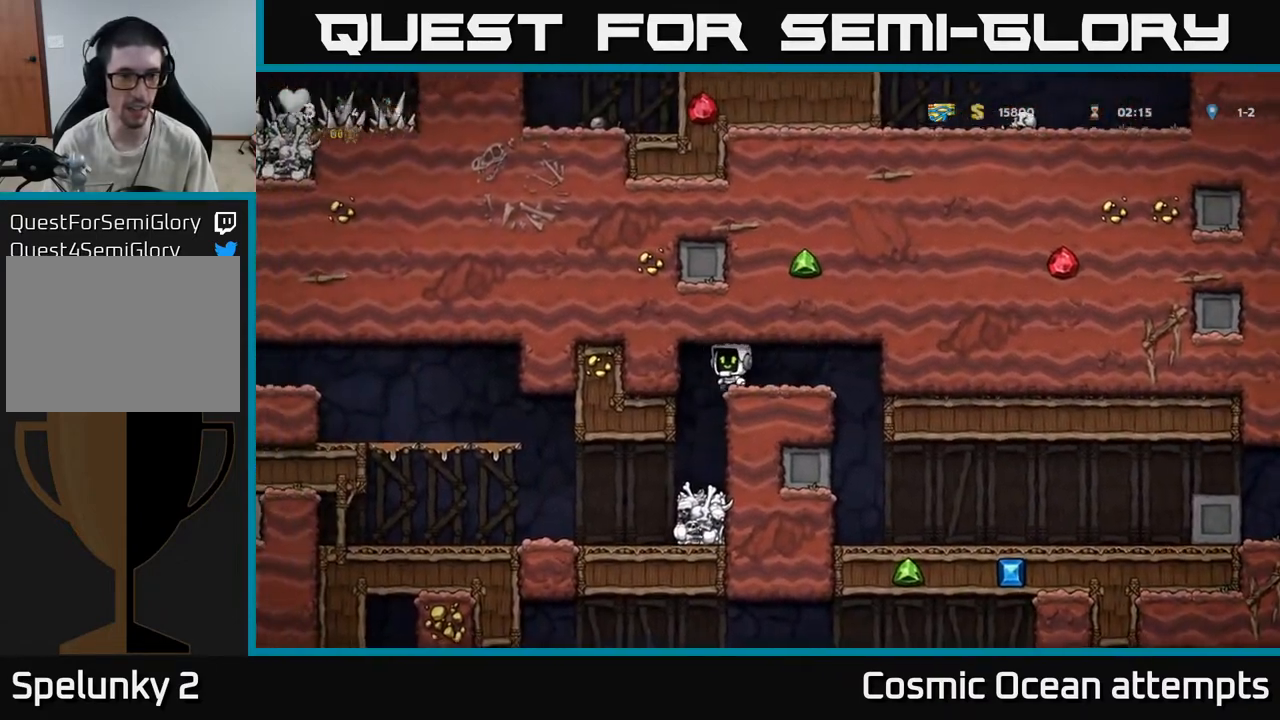
{"buttons": ["DPAD_LEFT"], "left_stick": "center", "right_stick": "center", "events": [[467, "DPAD_LEFT", "down"]]}
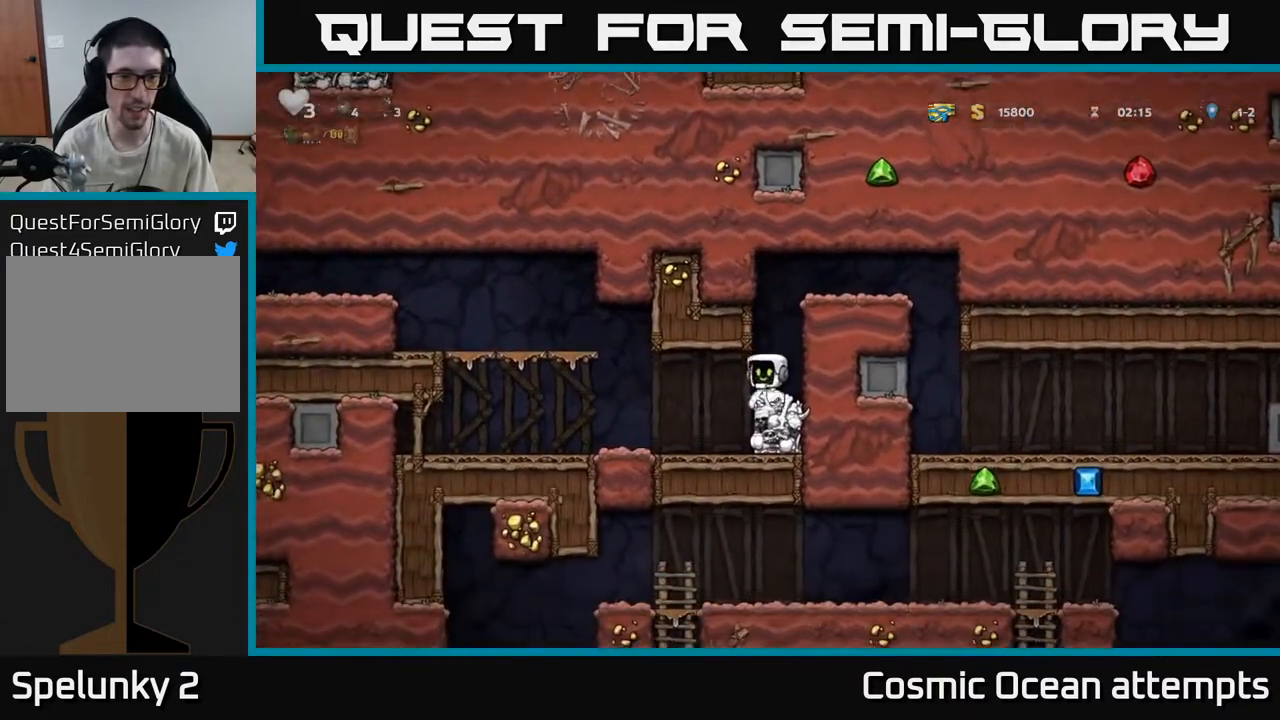
{"buttons": ["A", "DPAD_LEFT"], "left_stick": "center", "right_stick": "center", "events": [[450, "A", "down"]]}
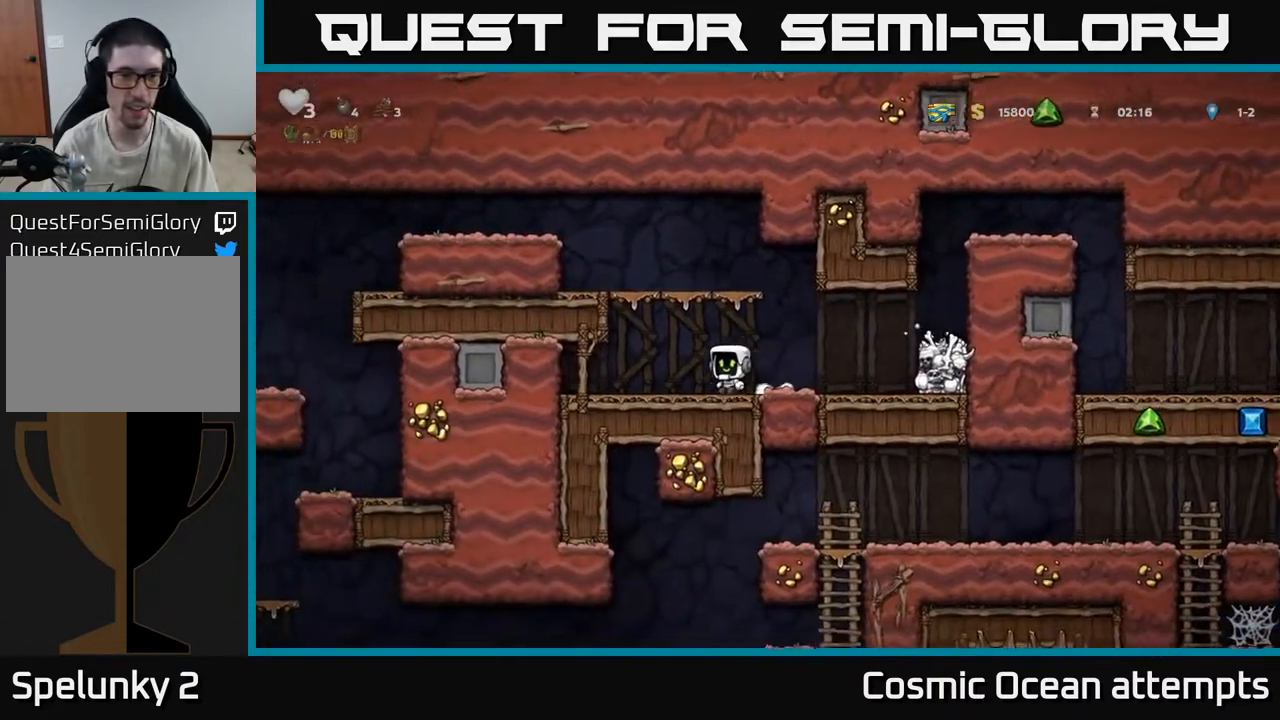
{"buttons": ["DPAD_LEFT"], "left_stick": "center", "right_stick": "center", "events": [[100, "A", "up"], [250, "A", "down"], [417, "A", "up"]]}
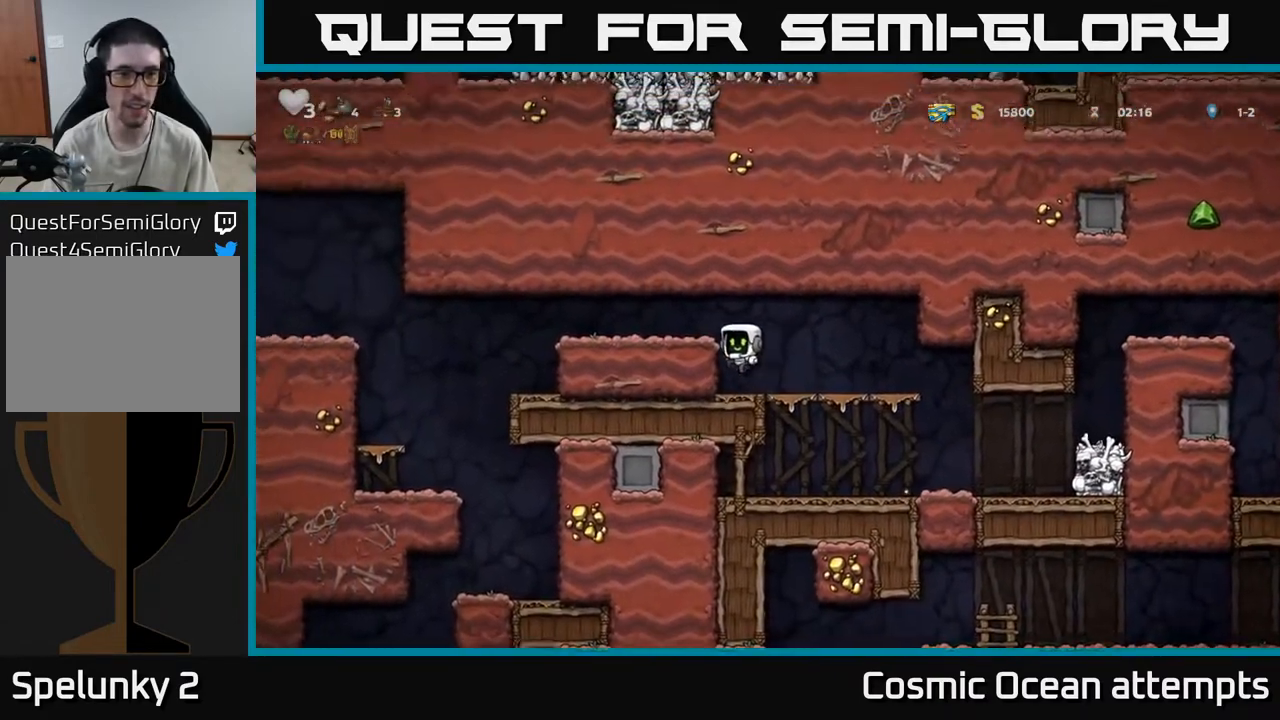
{"buttons": ["DPAD_LEFT"], "left_stick": "center", "right_stick": "center", "events": [[50, "A", "down"], [183, "A", "up"]]}
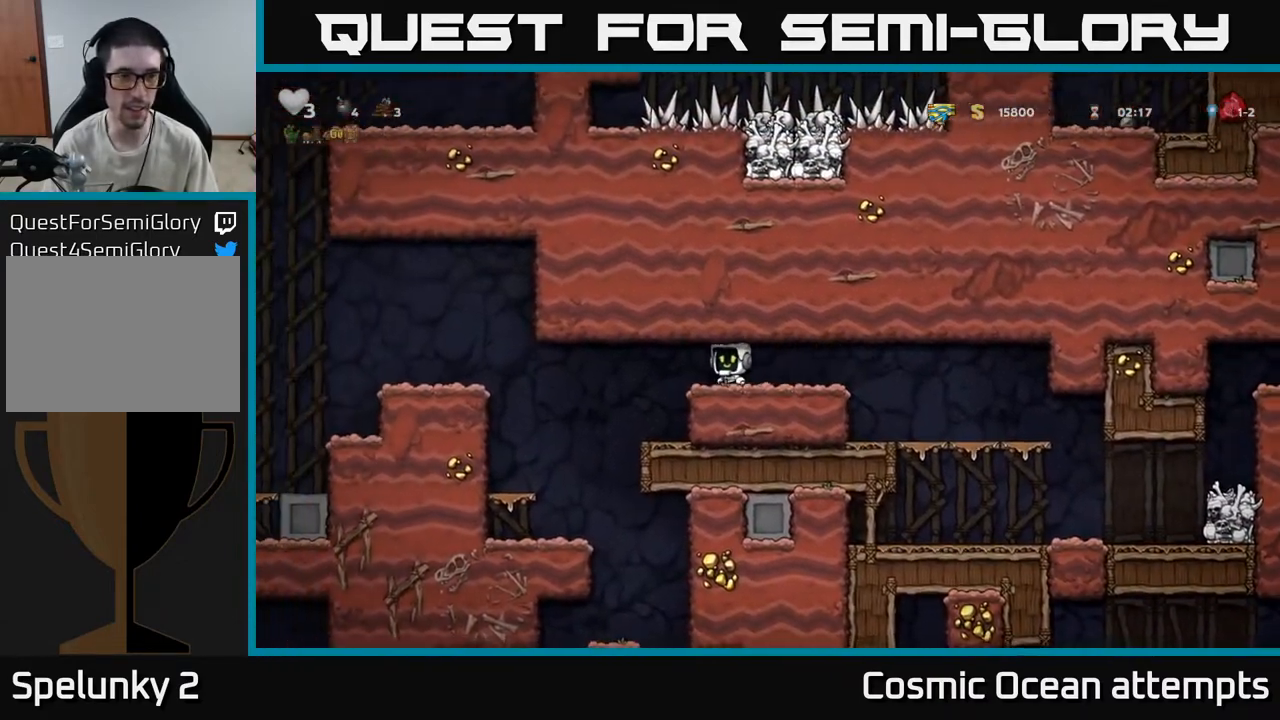
{"buttons": ["A", "DPAD_LEFT"], "left_stick": "center", "right_stick": "center", "events": [[100, "A", "down"], [250, "A", "up"], [433, "A", "down"]]}
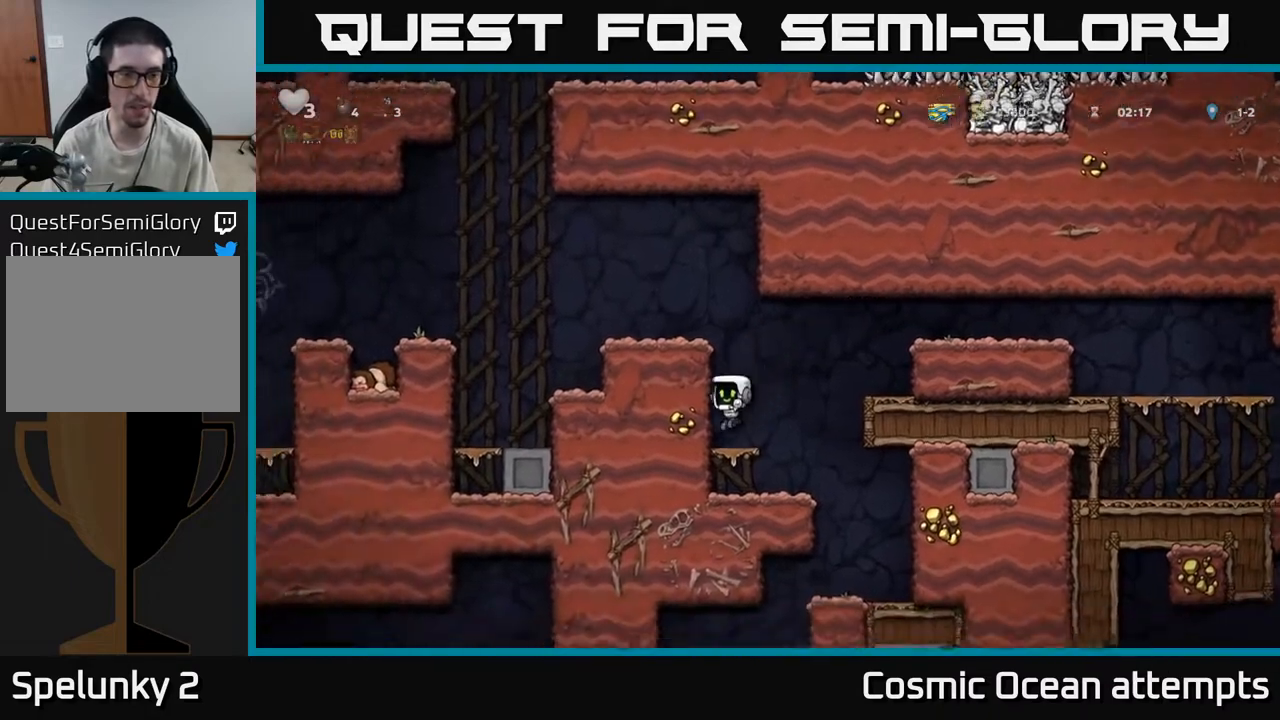
{"buttons": ["DPAD_LEFT"], "left_stick": "center", "right_stick": "center", "events": [[100, "A", "up"], [233, "A", "down"], [400, "A", "up"]]}
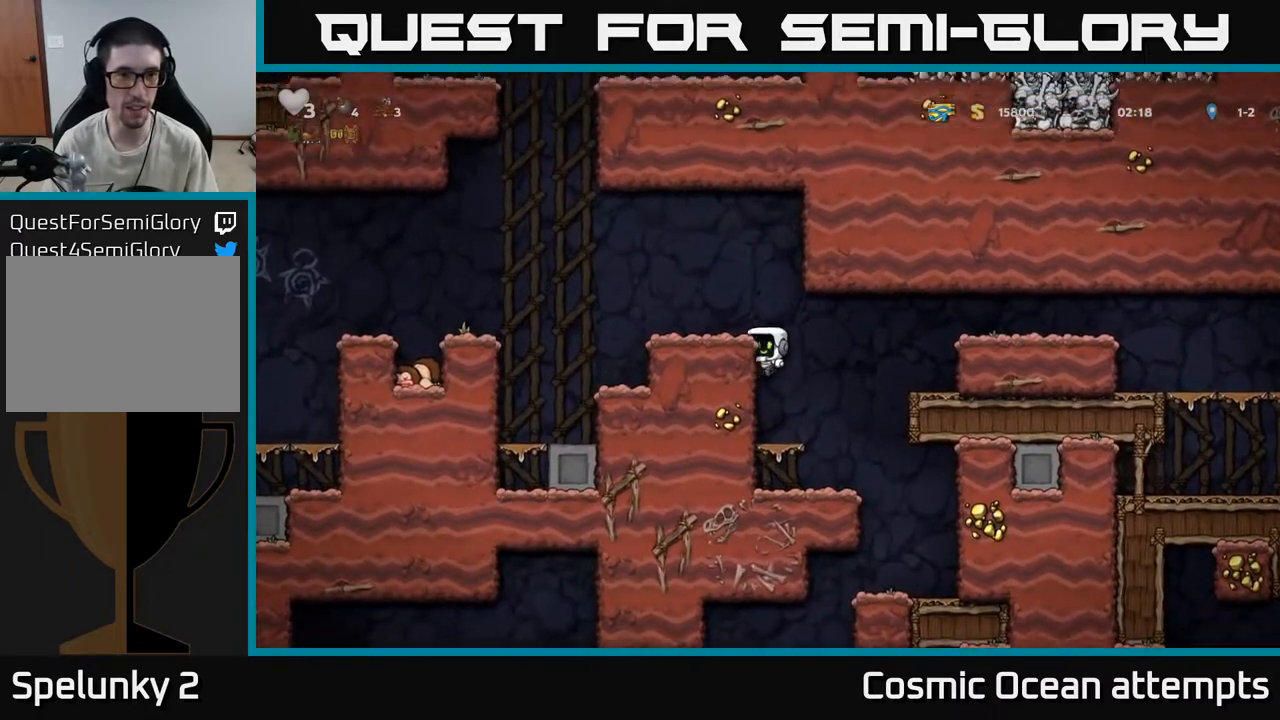
{"buttons": ["DPAD_LEFT"], "left_stick": "center", "right_stick": "center", "events": [[67, "A", "down"], [200, "A", "up"], [333, "DPAD_LEFT", "up"], [433, "DPAD_LEFT", "down"]]}
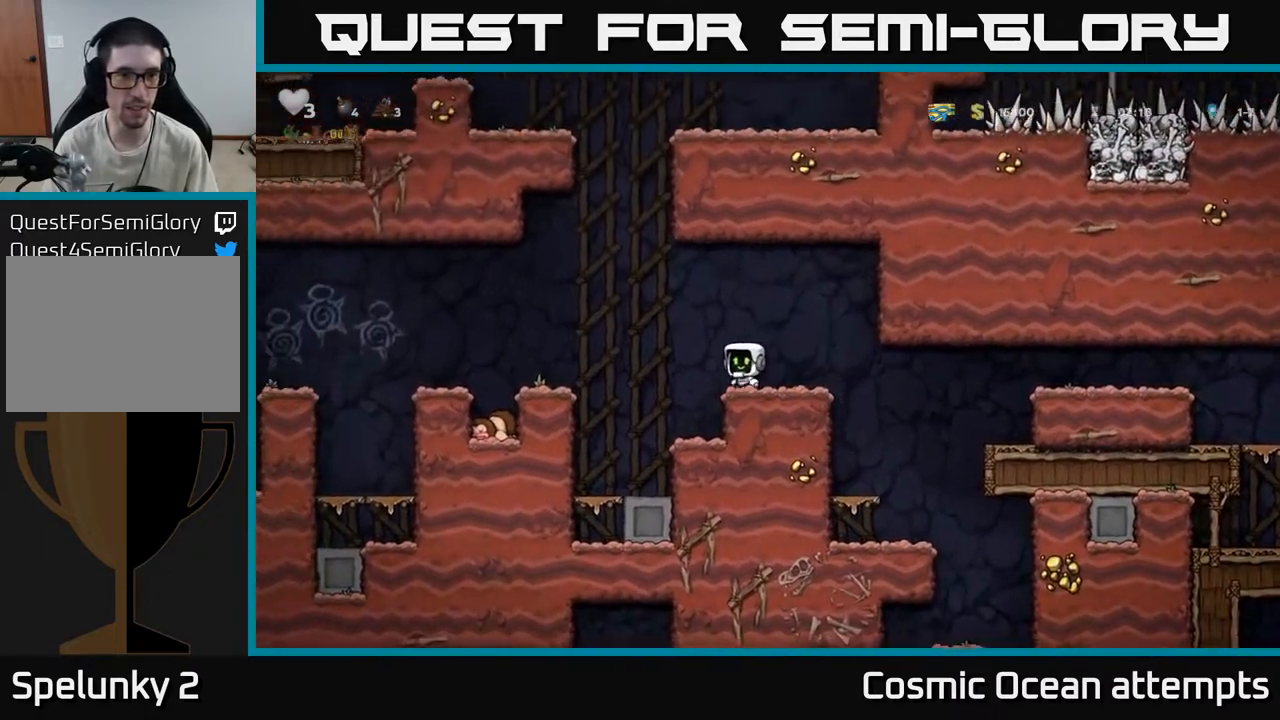
{"buttons": [], "left_stick": "center", "right_stick": "center", "events": [[17, "A", "down"], [150, "DPAD_UP", "down"], [183, "A", "up"], [233, "DPAD_LEFT", "up"], [267, "DPAD_LEFT", "down"], [300, "DPAD_UP", "up"], [417, "DPAD_LEFT", "up"]]}
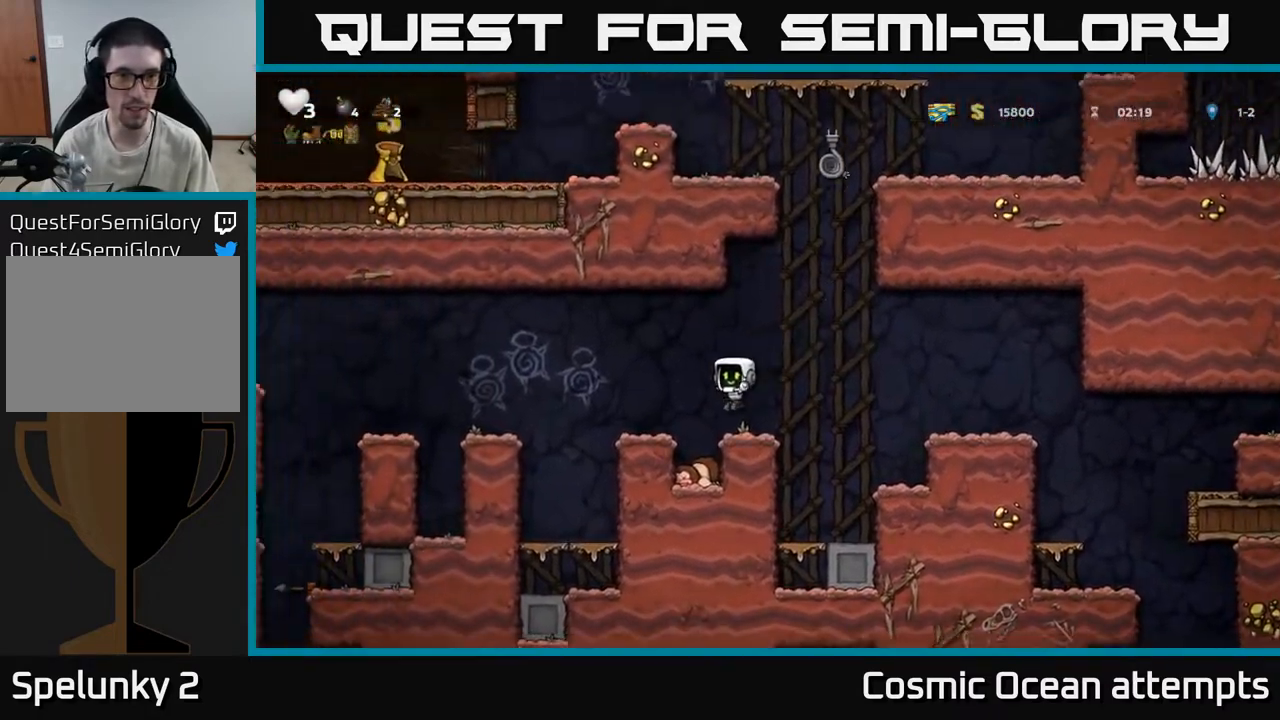
{"buttons": ["A", "DPAD_RIGHT"], "left_stick": "center", "right_stick": "center", "events": [[117, "DPAD_RIGHT", "down"], [150, "DPAD_RIGHT", "up"], [417, "A", "down"], [433, "DPAD_RIGHT", "down"]]}
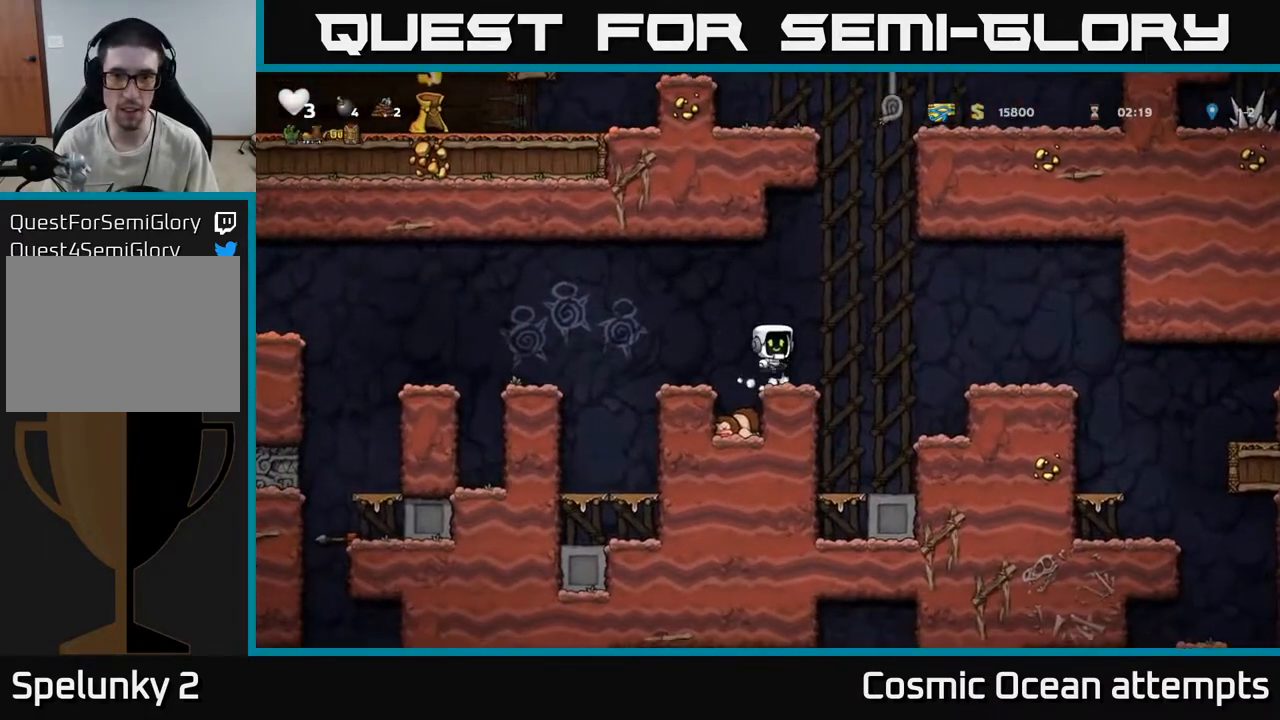
{"buttons": ["DPAD_UP"], "left_stick": "center", "right_stick": "center", "events": [[33, "DPAD_UP", "down"], [133, "DPAD_RIGHT", "up"], [267, "A", "up"], [283, "DPAD_RIGHT", "down"], [383, "DPAD_RIGHT", "up"]]}
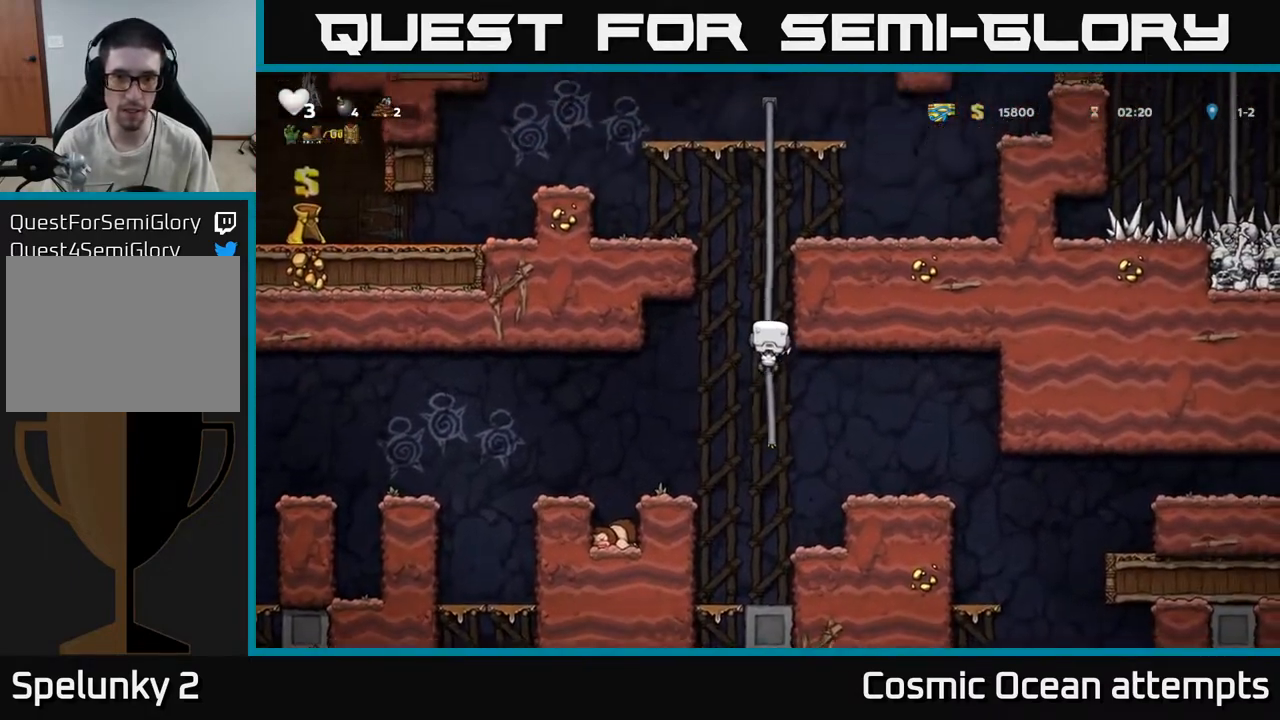
{"buttons": ["A", "DPAD_LEFT"], "left_stick": "center", "right_stick": "center", "events": [[283, "A", "down"], [317, "DPAD_LEFT", "down"], [350, "DPAD_UP", "up"]]}
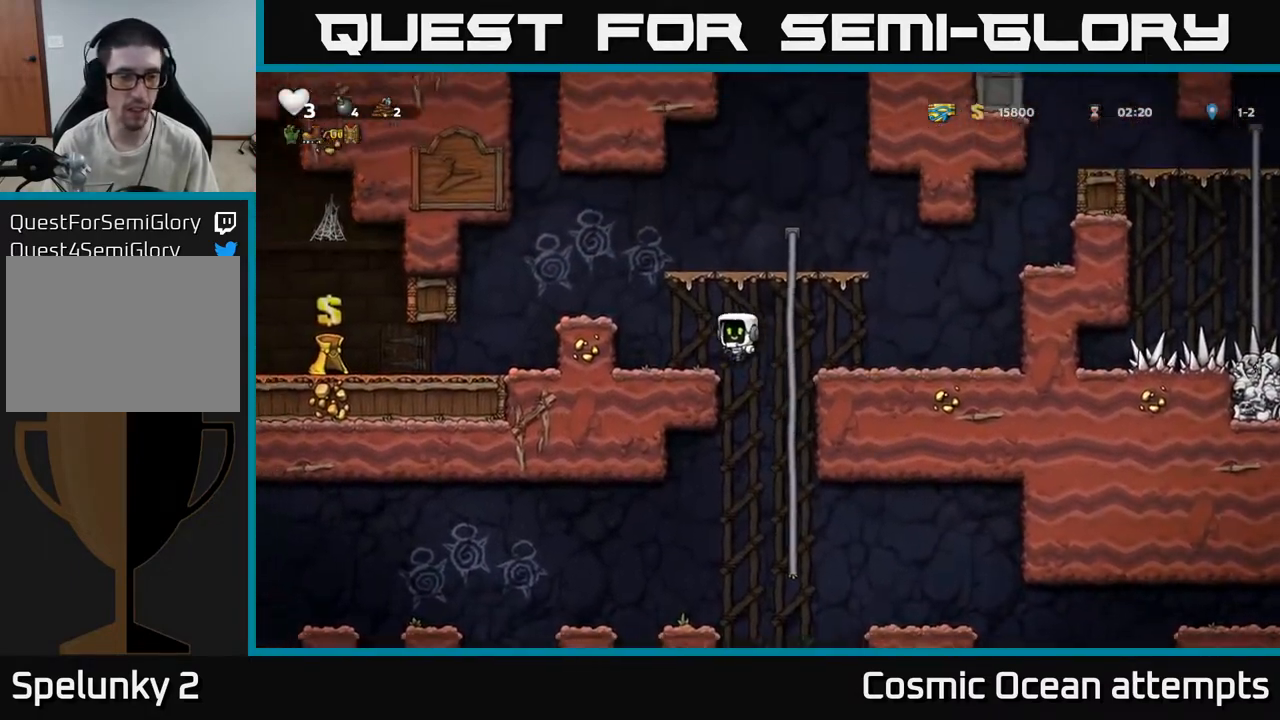
{"buttons": ["DPAD_LEFT"], "left_stick": "center", "right_stick": "center", "events": [[33, "A", "up"], [283, "A", "down"], [433, "A", "up"]]}
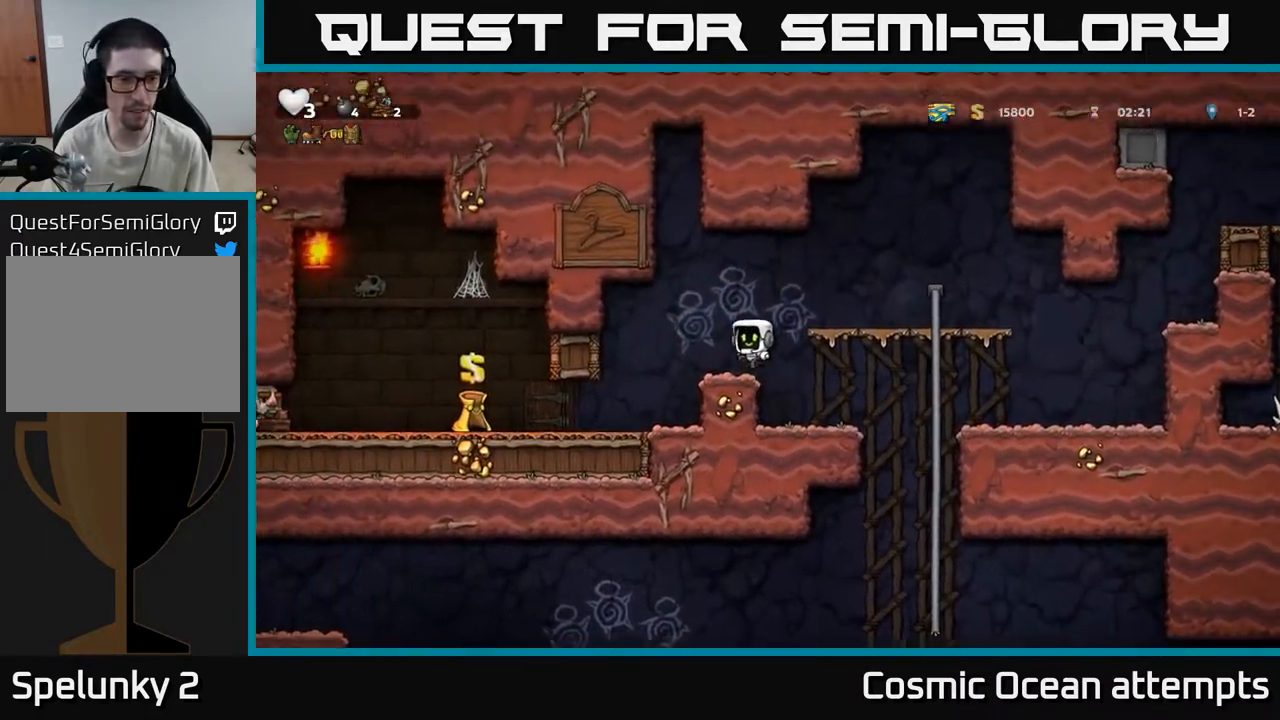
{"buttons": ["DPAD_LEFT"], "left_stick": "center", "right_stick": "center", "events": [[283, "DPAD_LEFT", "up"], [350, "DPAD_LEFT", "down"]]}
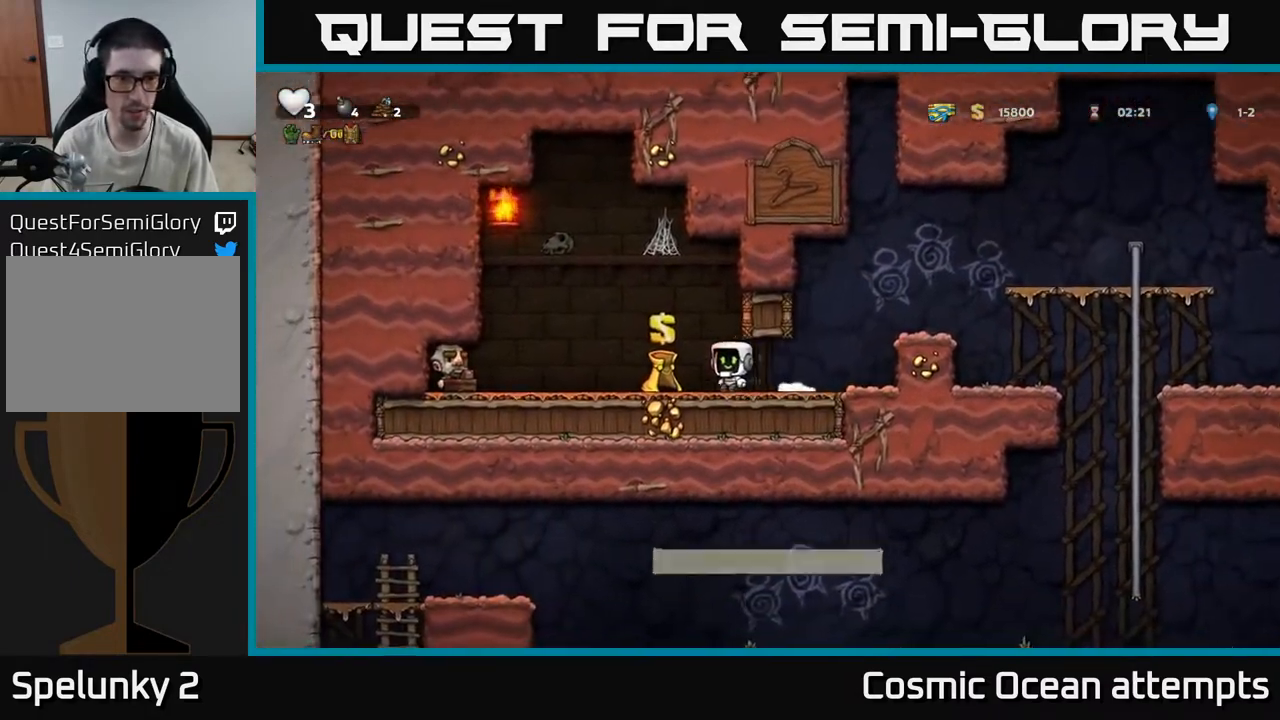
{"buttons": ["DPAD_RIGHT"], "left_stick": "center", "right_stick": "center", "events": [[100, "DPAD_LEFT", "up"], [100, "L2", "down"], [167, "DPAD_RIGHT", "down"], [217, "L2", "up"]]}
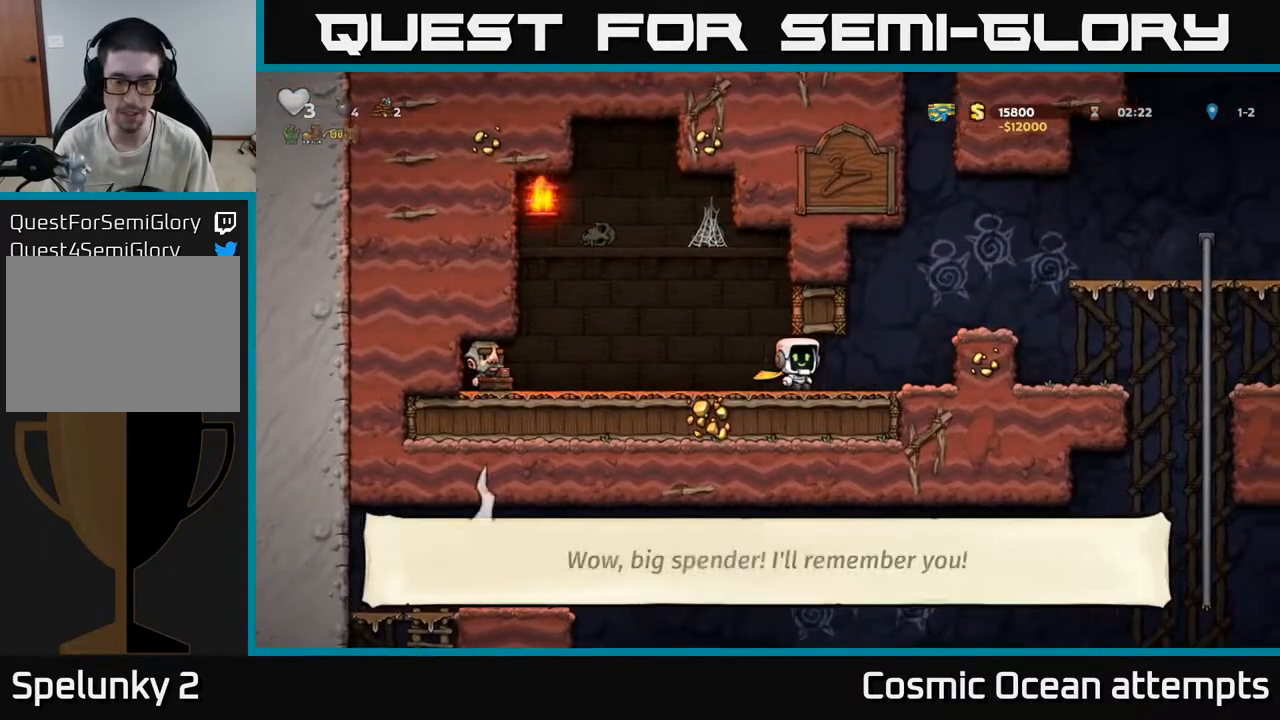
{"buttons": ["DPAD_RIGHT"], "left_stick": "center", "right_stick": "center", "events": [[150, "A", "down"], [317, "A", "up"]]}
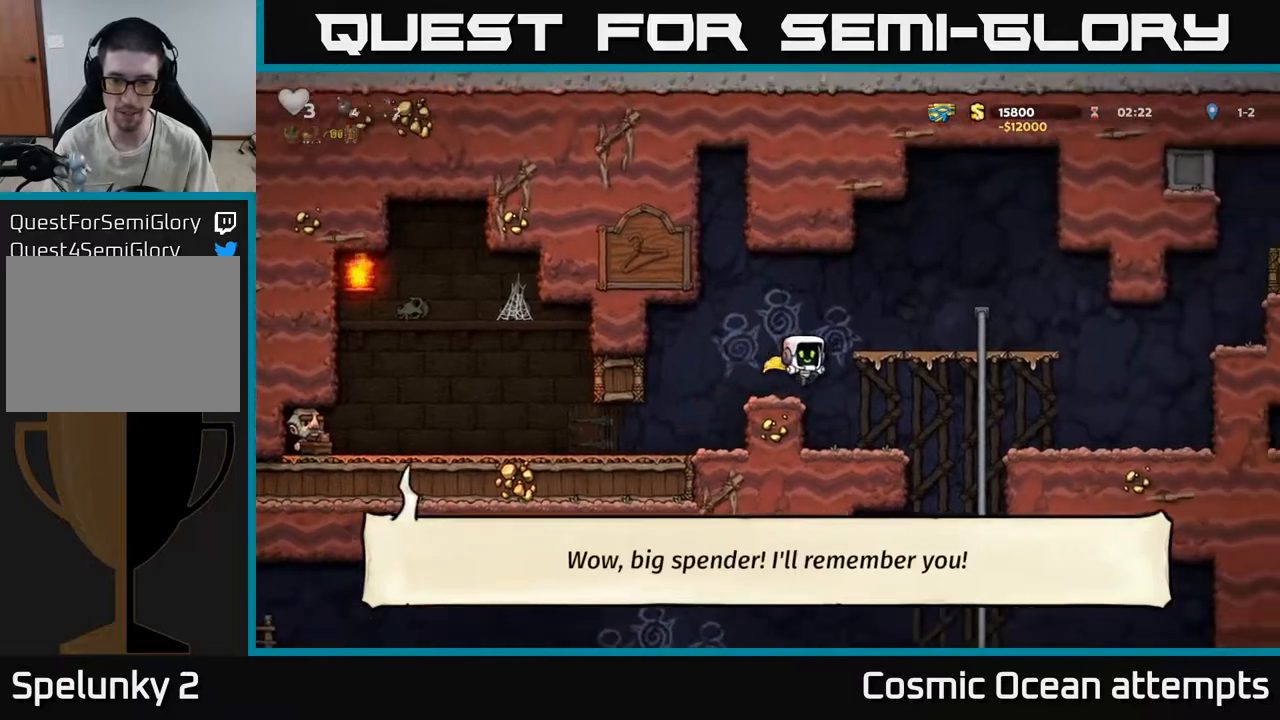
{"buttons": ["DPAD_LEFT"], "left_stick": "center", "right_stick": "center", "events": [[350, "DPAD_UP", "down"], [400, "DPAD_RIGHT", "up"], [483, "DPAD_LEFT", "down"], [483, "DPAD_UP", "up"]]}
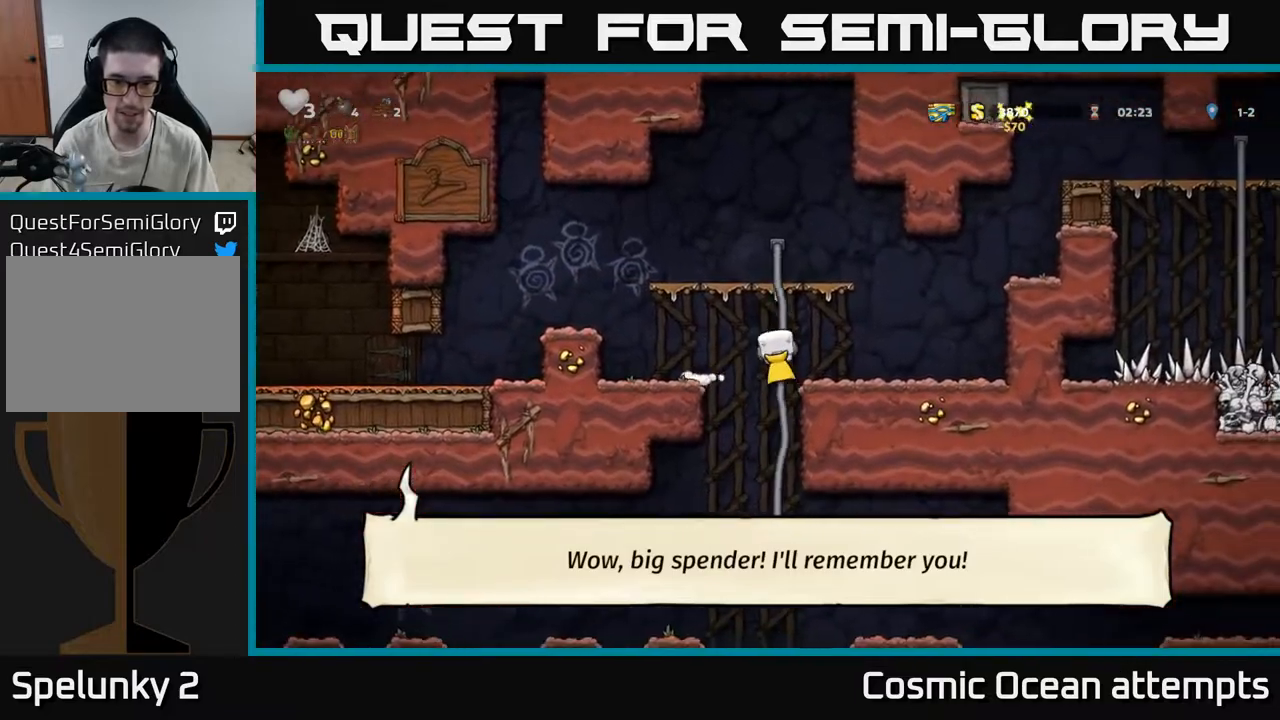
{"buttons": [], "left_stick": "center", "right_stick": "center", "events": [[17, "DPAD_DOWN", "down"], [50, "DPAD_LEFT", "up"], [100, "A", "down"], [150, "DPAD_DOWN", "up"], [217, "A", "up"], [417, "DPAD_UP", "down"], [500, "DPAD_UP", "up"]]}
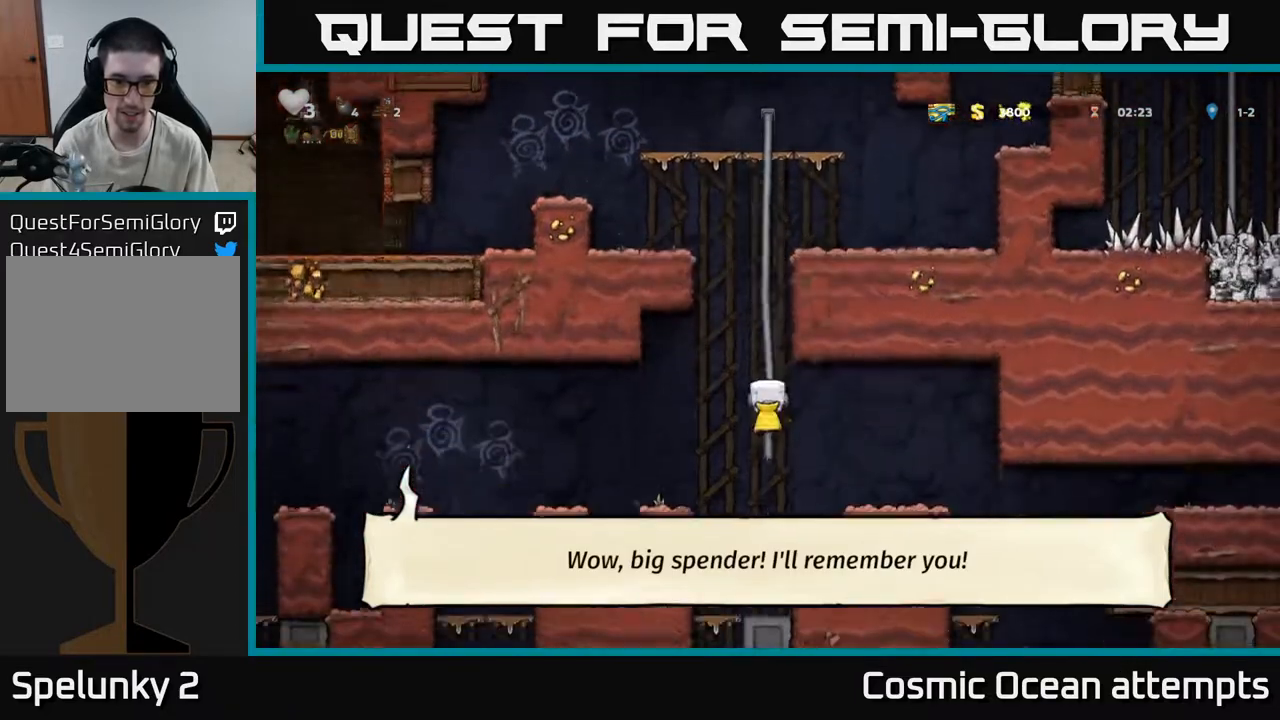
{"buttons": [], "left_stick": "center", "right_stick": "center", "events": [[33, "A", "down"], [50, "DPAD_DOWN", "down"], [200, "A", "up"], [200, "DPAD_DOWN", "up"], [233, "DPAD_RIGHT", "down"], [367, "DPAD_RIGHT", "up"]]}
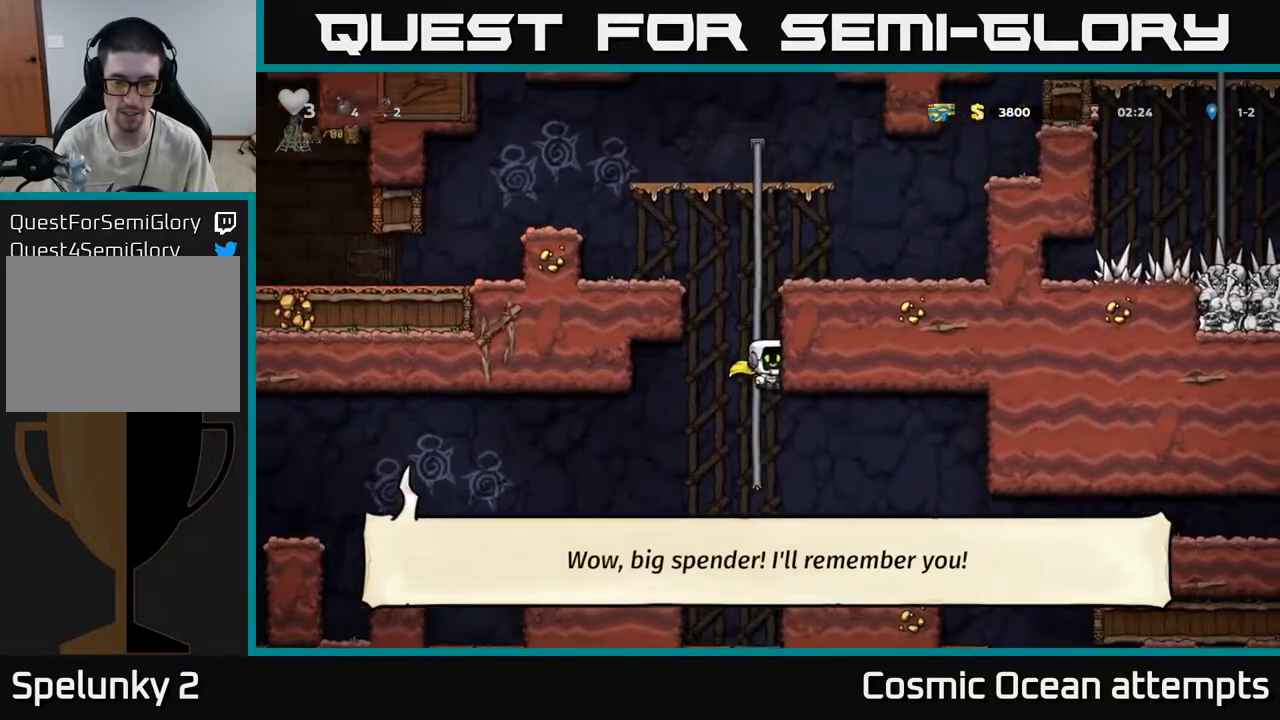
{"buttons": ["DPAD_RIGHT"], "left_stick": "center", "right_stick": "center", "events": [[483, "DPAD_RIGHT", "down"]]}
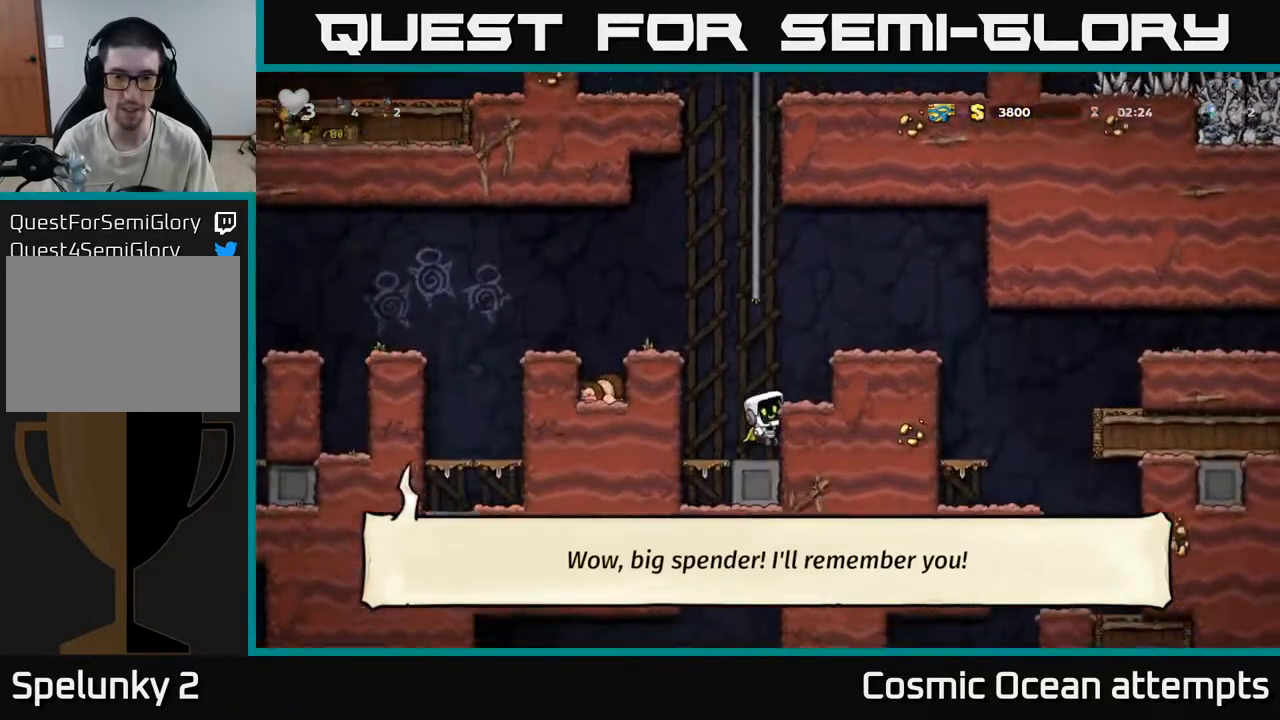
{"buttons": ["DPAD_RIGHT"], "left_stick": "center", "right_stick": "center", "events": [[33, "A", "down"], [200, "A", "up"]]}
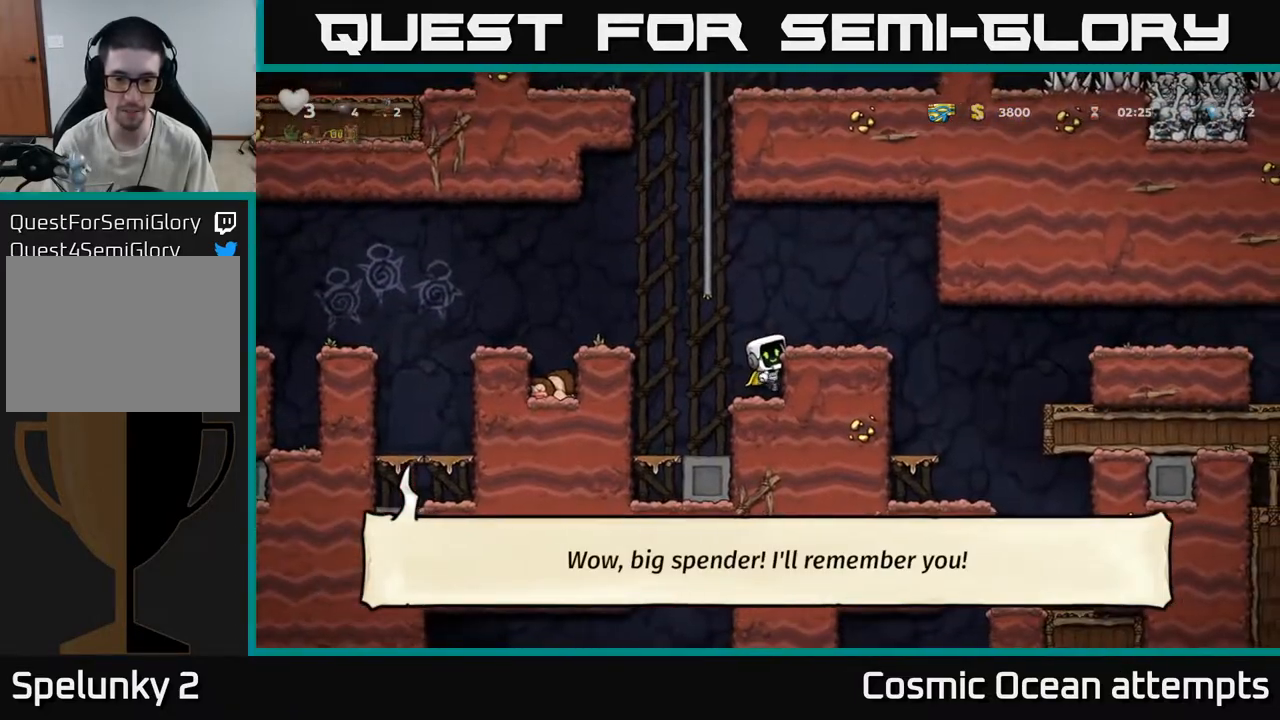
{"buttons": ["DPAD_RIGHT"], "left_stick": "center", "right_stick": "center", "events": [[133, "A", "down"], [283, "A", "up"]]}
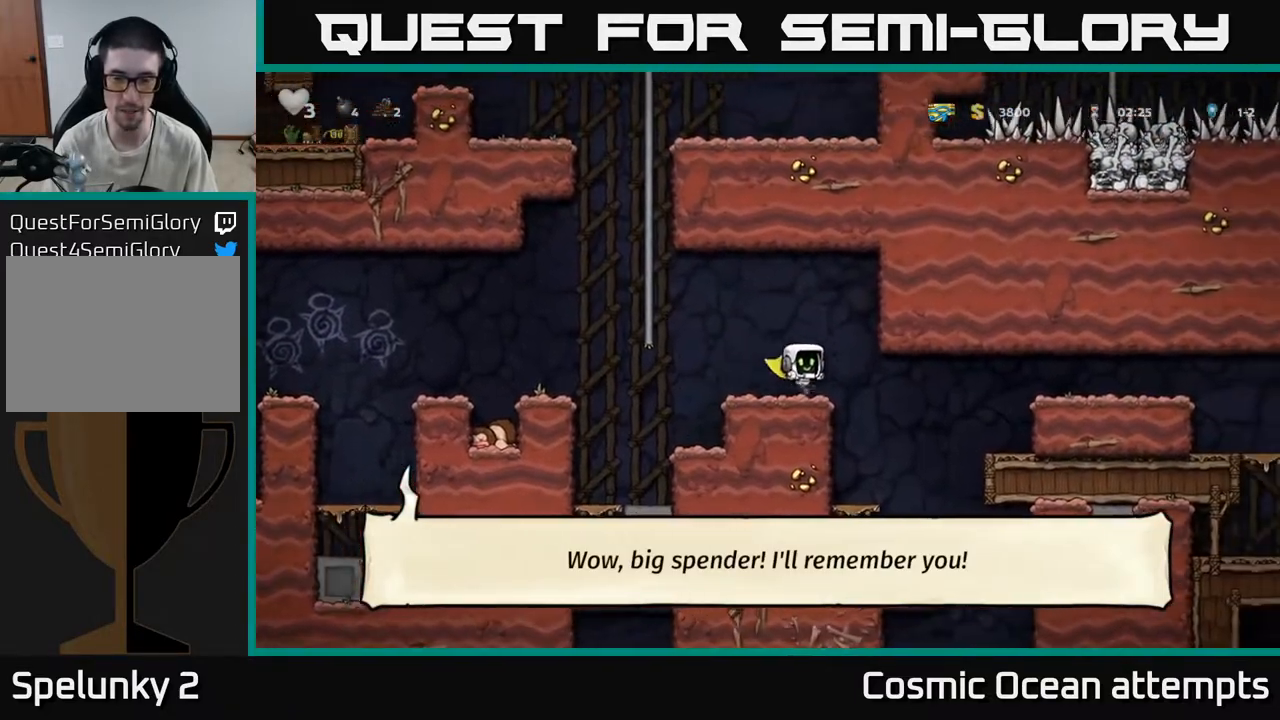
{"buttons": [], "left_stick": "center", "right_stick": "center", "events": [[150, "DPAD_RIGHT", "up"]]}
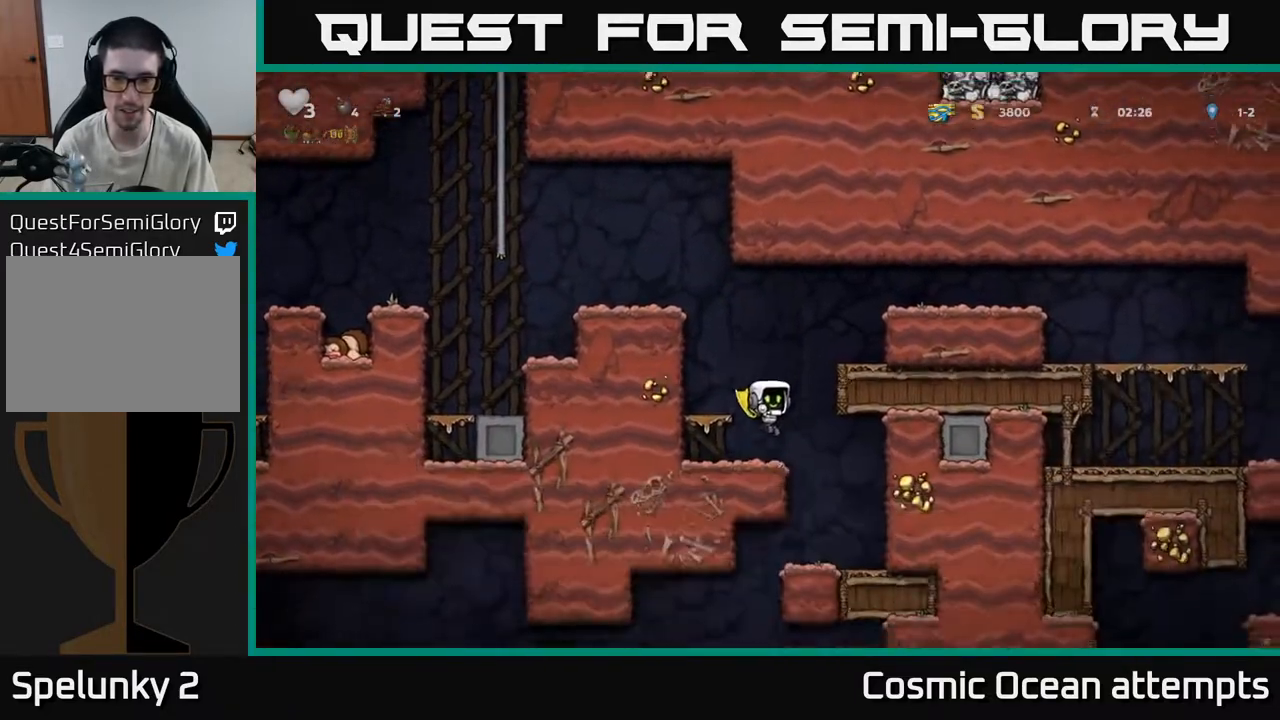
{"buttons": [], "left_stick": "center", "right_stick": "center", "events": [[100, "DPAD_RIGHT", "down"], [300, "DPAD_RIGHT", "up"]]}